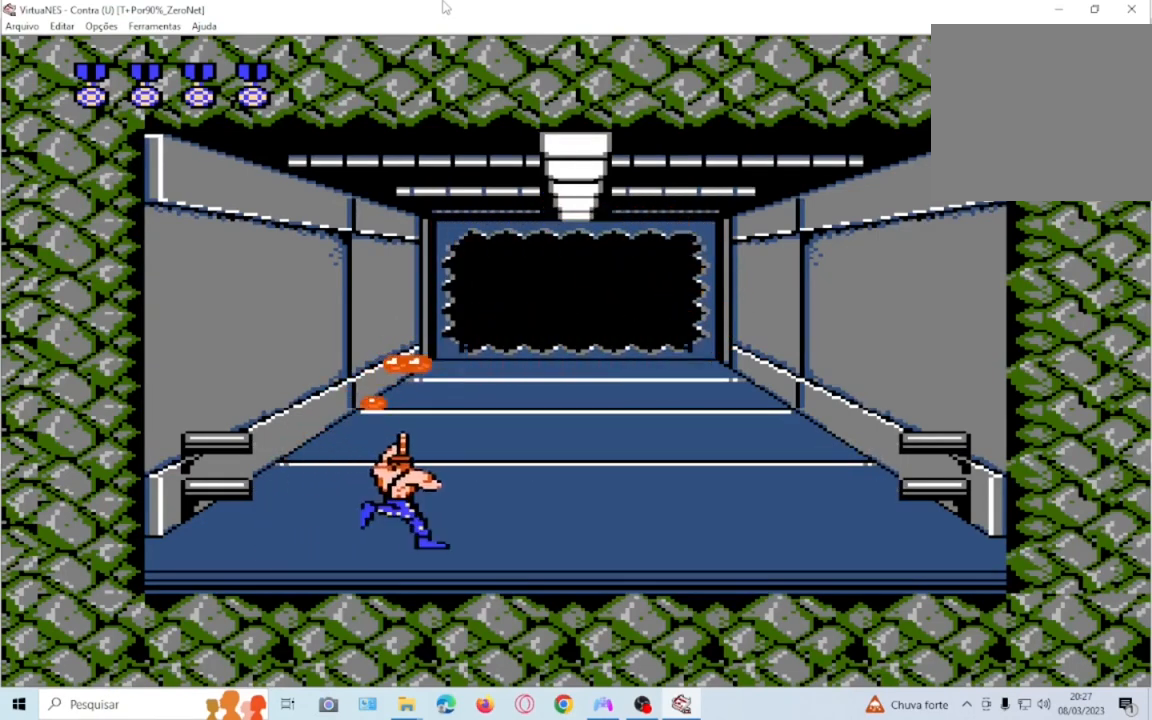
Gameplay with a controller (PlayStation layout); each line is a JSON object with the inputs held at the frame after it. "events" lists button and stick changes between this image and that frame as [ms after this image, input, new state], when the widget could be followed in between. Not read: L3 R3 left_stick right_stick.
{"buttons": ["SQUARE", "DPAD_UP"], "events": [[33, "DPAD_RIGHT", "up"], [100, "SQUARE", "up"], [233, "SQUARE", "down"]]}
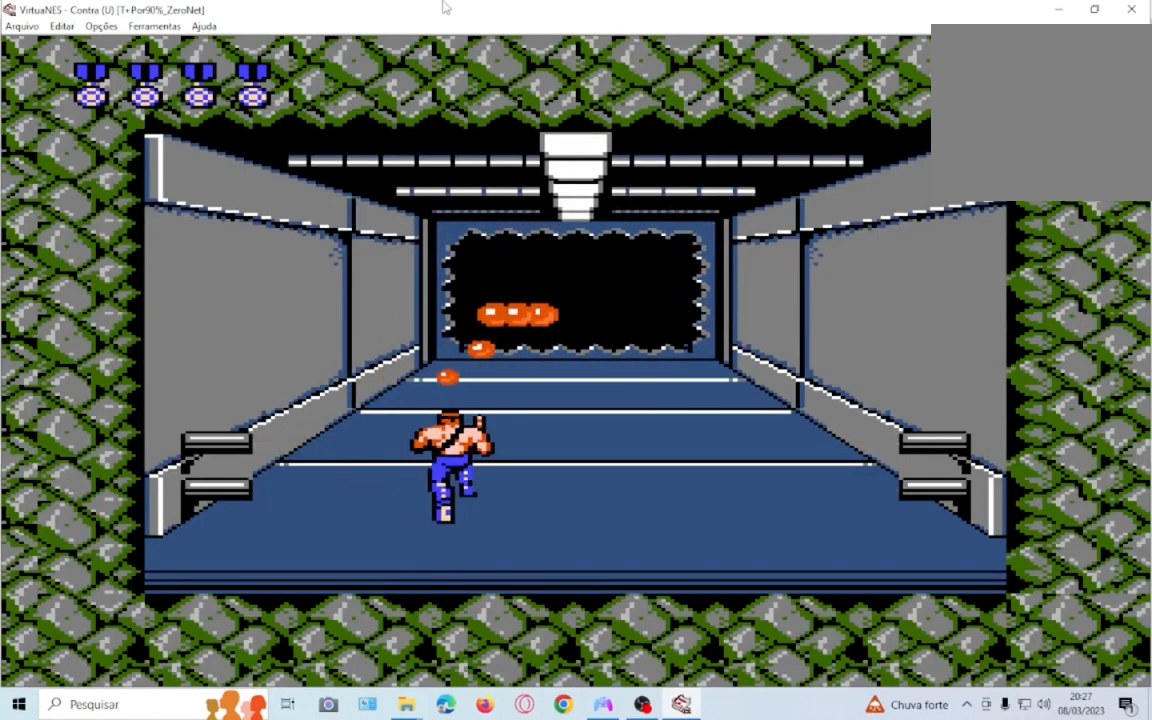
{"buttons": ["DPAD_UP", "DPAD_RIGHT"], "events": [[67, "DPAD_RIGHT", "down"], [67, "SQUARE", "up"], [167, "SQUARE", "down"], [267, "SQUARE", "up"], [401, "SQUARE", "down"], [501, "SQUARE", "up"]]}
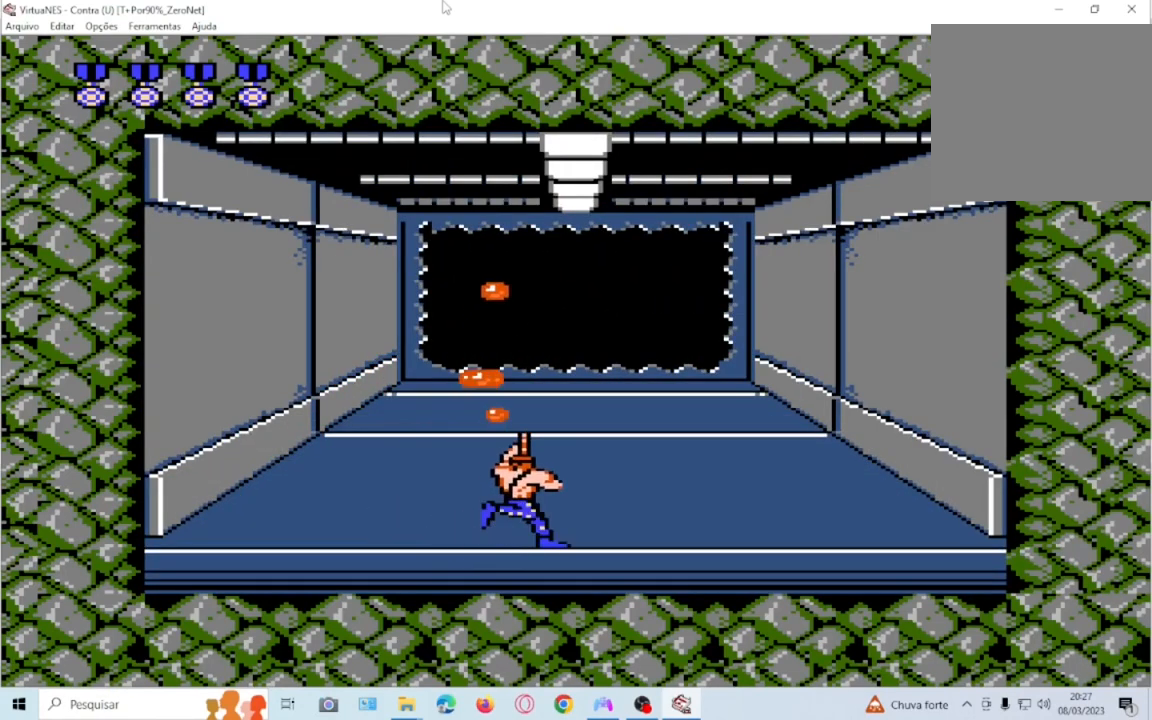
{"buttons": ["DPAD_UP"], "events": [[100, "DPAD_RIGHT", "up"], [100, "SQUARE", "down"], [200, "SQUARE", "up"], [367, "SQUARE", "down"], [433, "SQUARE", "up"]]}
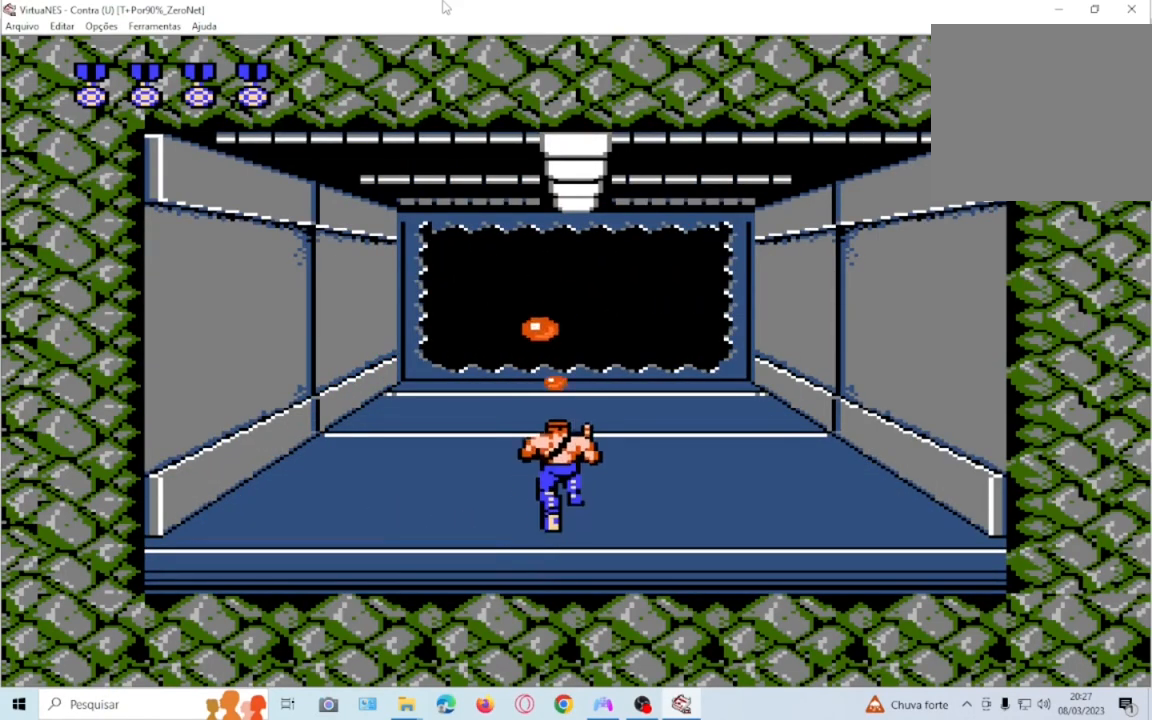
{"buttons": ["SQUARE", "DPAD_UP"], "events": [[67, "SQUARE", "down"], [167, "SQUARE", "up"], [267, "SQUARE", "down"], [401, "SQUARE", "up"], [467, "SQUARE", "down"]]}
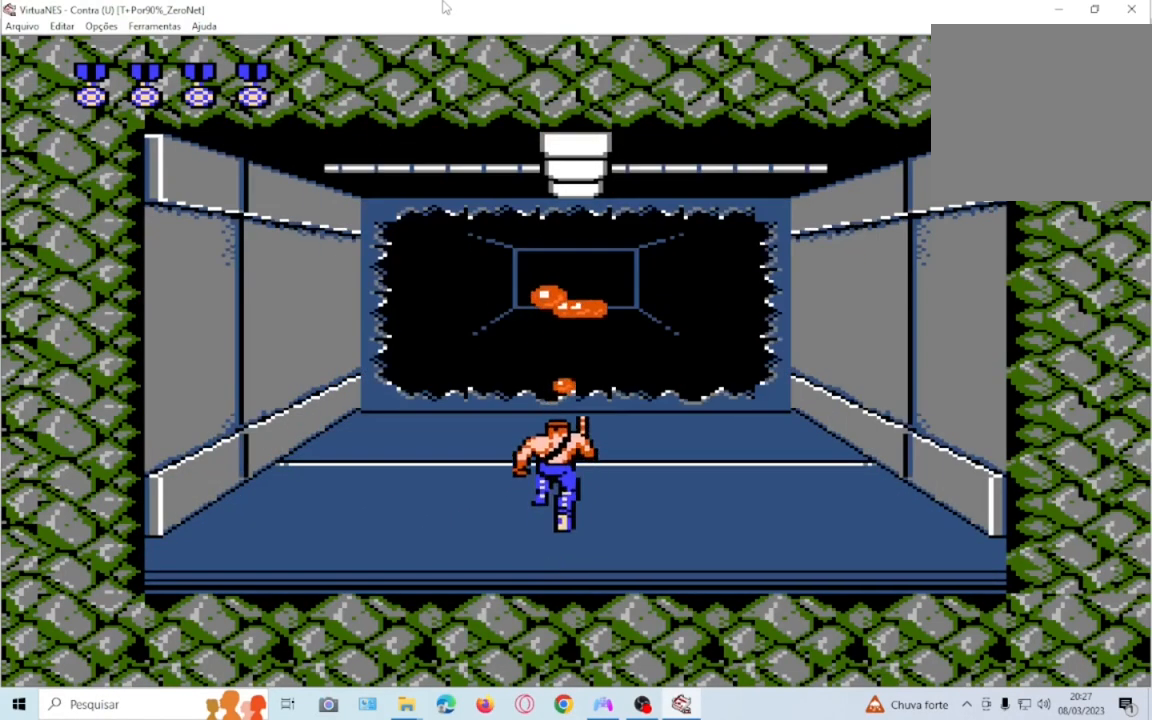
{"buttons": ["DPAD_UP"], "events": [[100, "SQUARE", "up"], [167, "SQUARE", "down"], [300, "SQUARE", "up"], [367, "SQUARE", "down"], [500, "SQUARE", "up"]]}
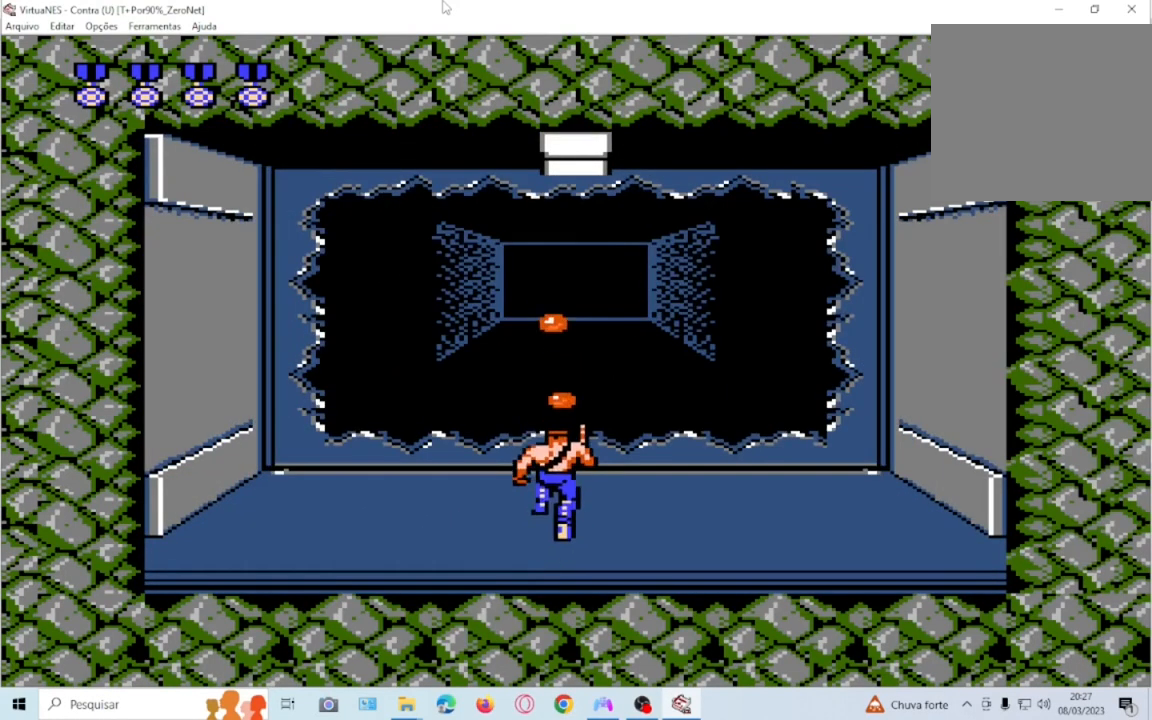
{"buttons": ["DPAD_UP"], "events": [[134, "SQUARE", "down"], [234, "SQUARE", "up"], [334, "SQUARE", "down"], [434, "SQUARE", "up"]]}
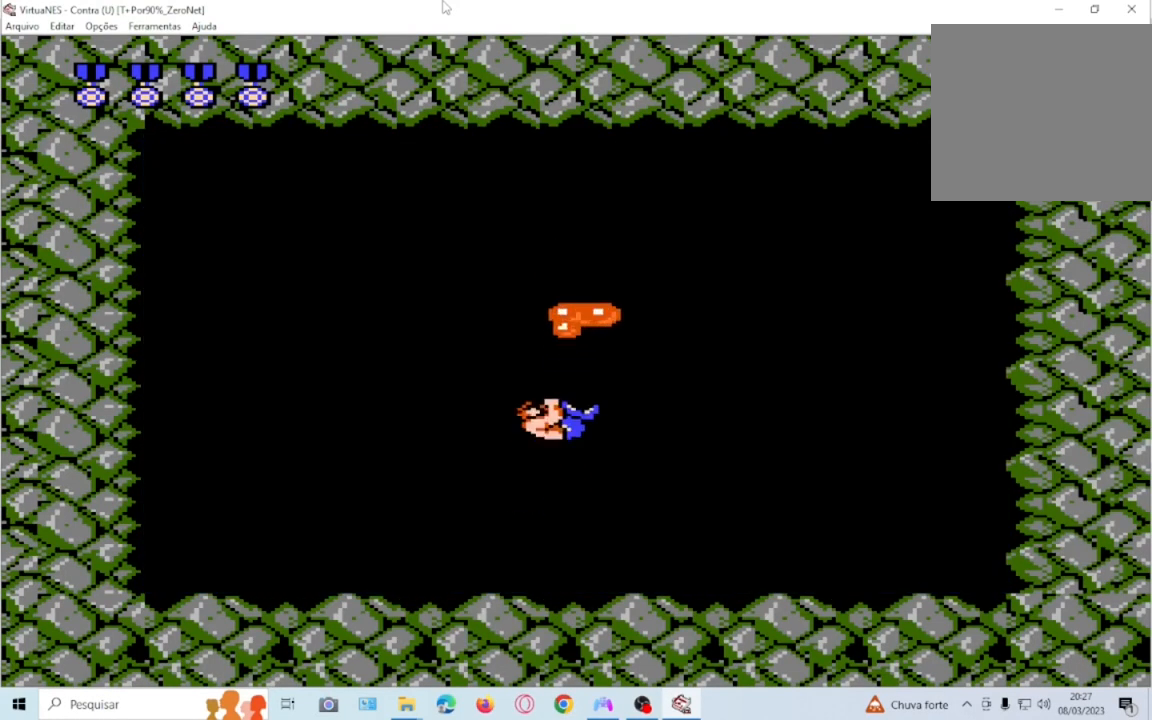
{"buttons": [], "events": [[33, "SQUARE", "down"], [100, "DPAD_UP", "up"], [133, "SQUARE", "up"]]}
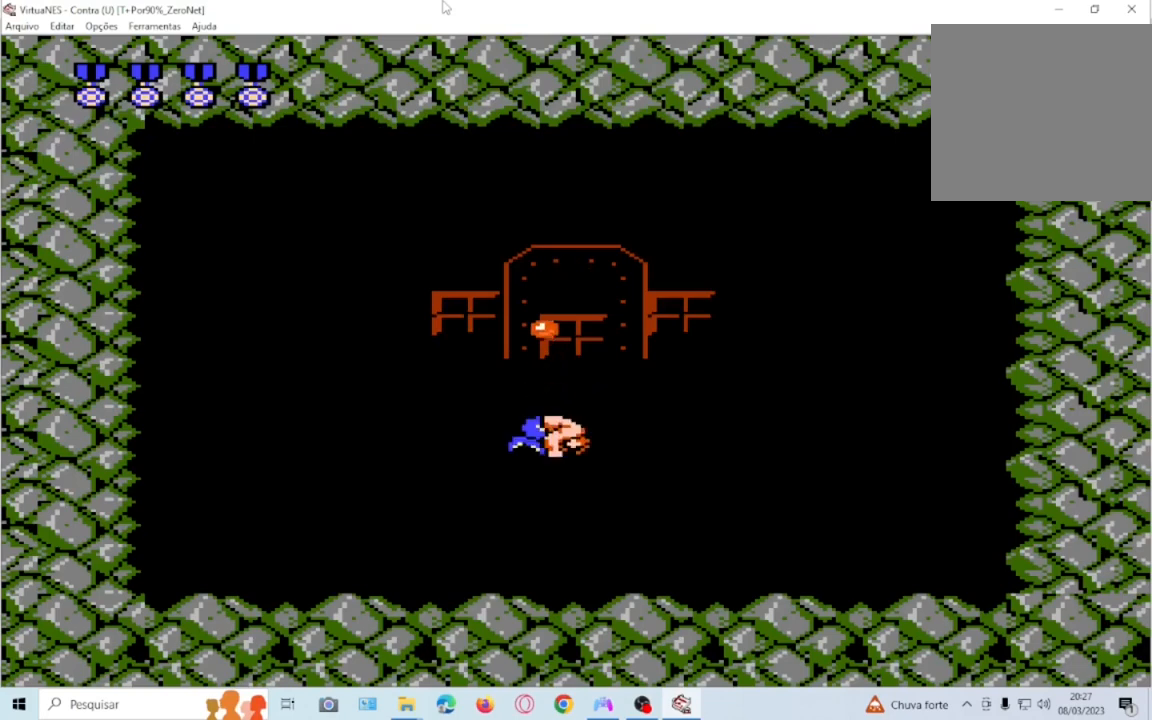
{"buttons": [], "events": [[67, "SQUARE", "down"], [267, "DPAD_RIGHT", "down"], [267, "SQUARE", "up"], [334, "SQUARE", "down"], [367, "DPAD_RIGHT", "up"], [434, "SQUARE", "up"]]}
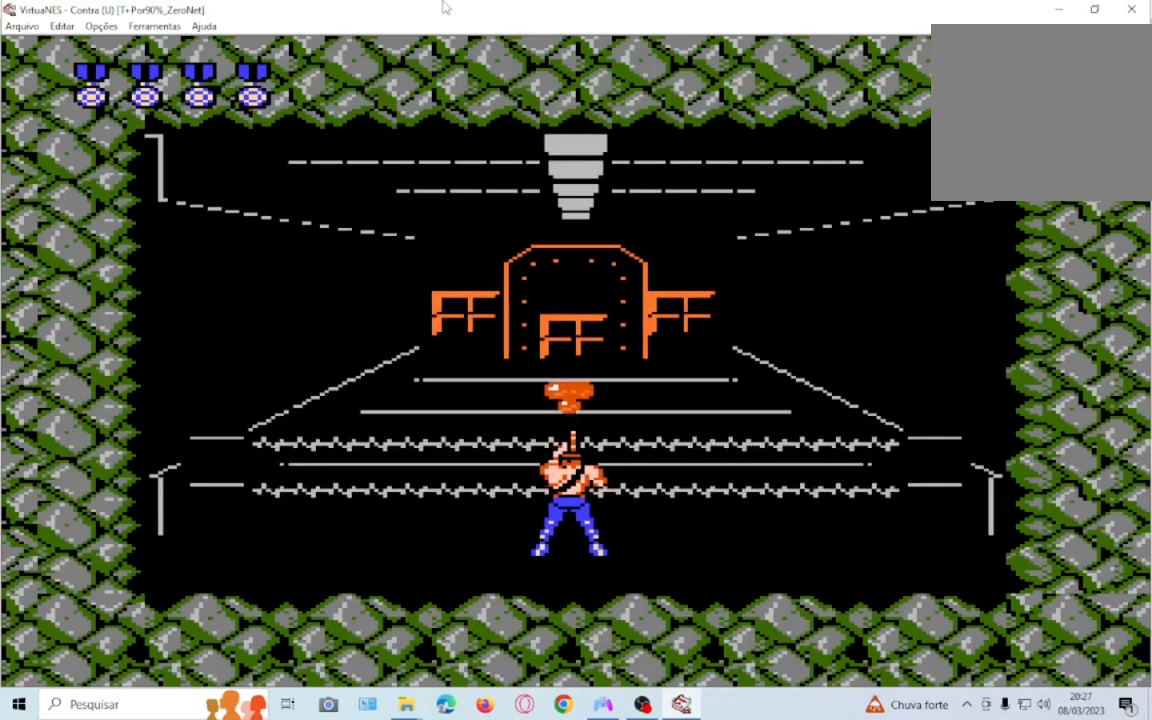
{"buttons": ["DPAD_DOWN"], "events": [[33, "SQUARE", "down"], [100, "SQUARE", "up"], [200, "SQUARE", "down"], [300, "SQUARE", "up"], [367, "DPAD_DOWN", "down"], [400, "SQUARE", "down"], [500, "SQUARE", "up"]]}
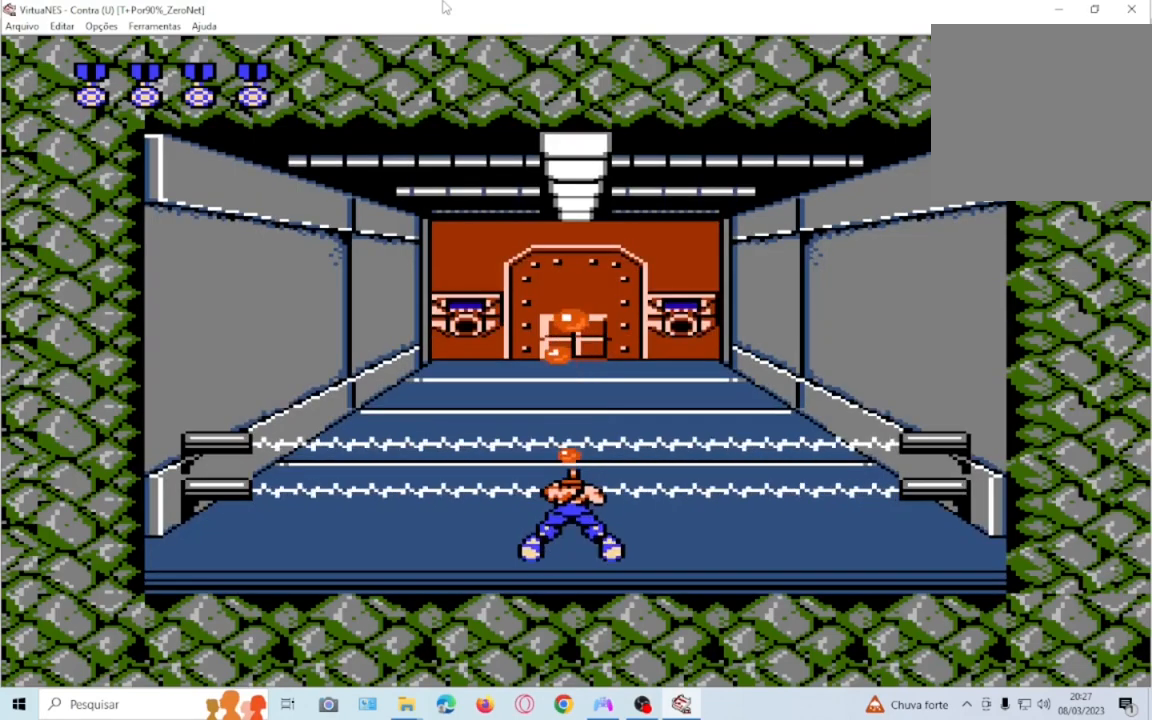
{"buttons": ["SQUARE", "DPAD_DOWN"], "events": [[134, "SQUARE", "down"], [234, "SQUARE", "up"], [300, "SQUARE", "down"], [401, "SQUARE", "up"], [501, "SQUARE", "down"]]}
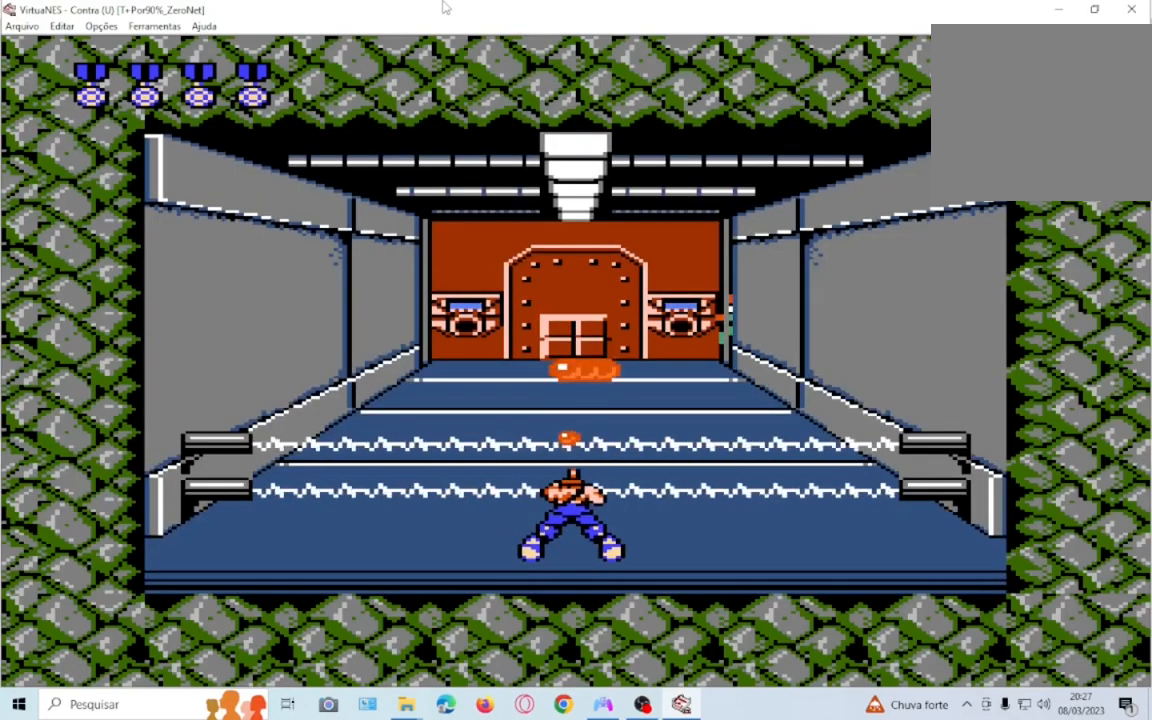
{"buttons": ["DPAD_DOWN"], "events": [[133, "SQUARE", "up"], [200, "SQUARE", "down"], [267, "SQUARE", "up"], [367, "SQUARE", "down"], [500, "SQUARE", "up"]]}
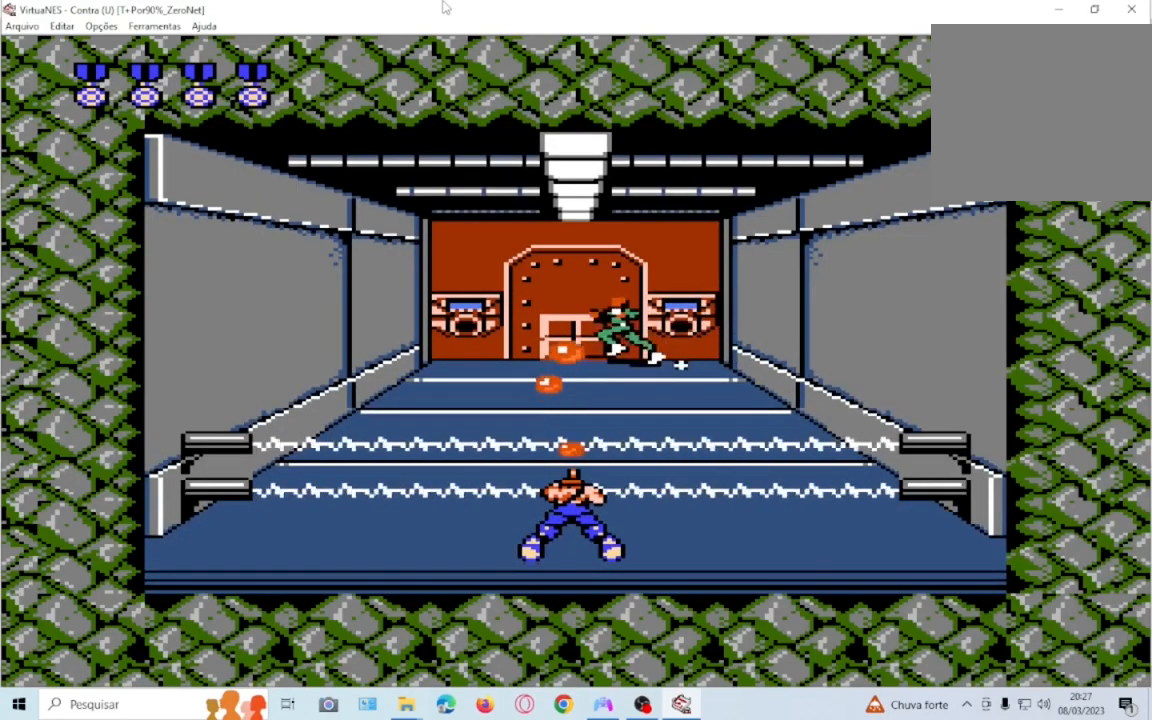
{"buttons": ["SQUARE", "DPAD_DOWN"], "events": [[67, "SQUARE", "down"], [167, "SQUARE", "up"], [234, "SQUARE", "down"], [401, "SQUARE", "up"], [467, "SQUARE", "down"]]}
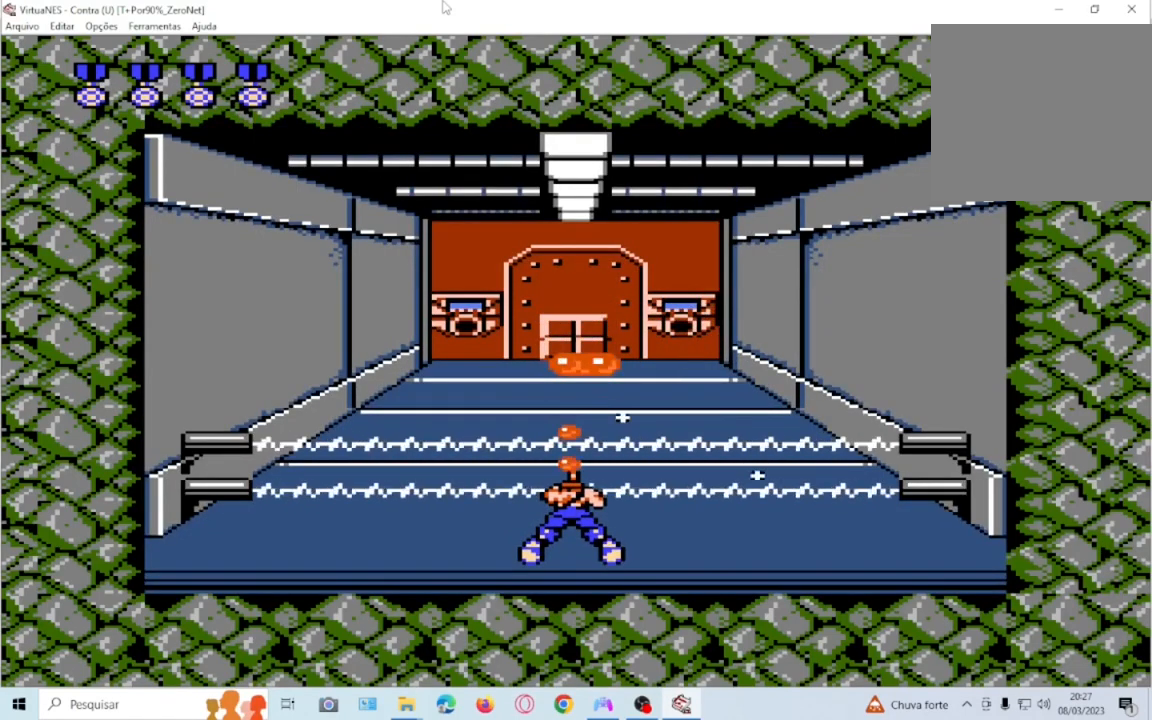
{"buttons": ["SQUARE", "DPAD_DOWN"], "events": [[33, "SQUARE", "up"], [133, "SQUARE", "down"], [267, "SQUARE", "up"], [333, "SQUARE", "down"], [433, "SQUARE", "up"], [500, "SQUARE", "down"]]}
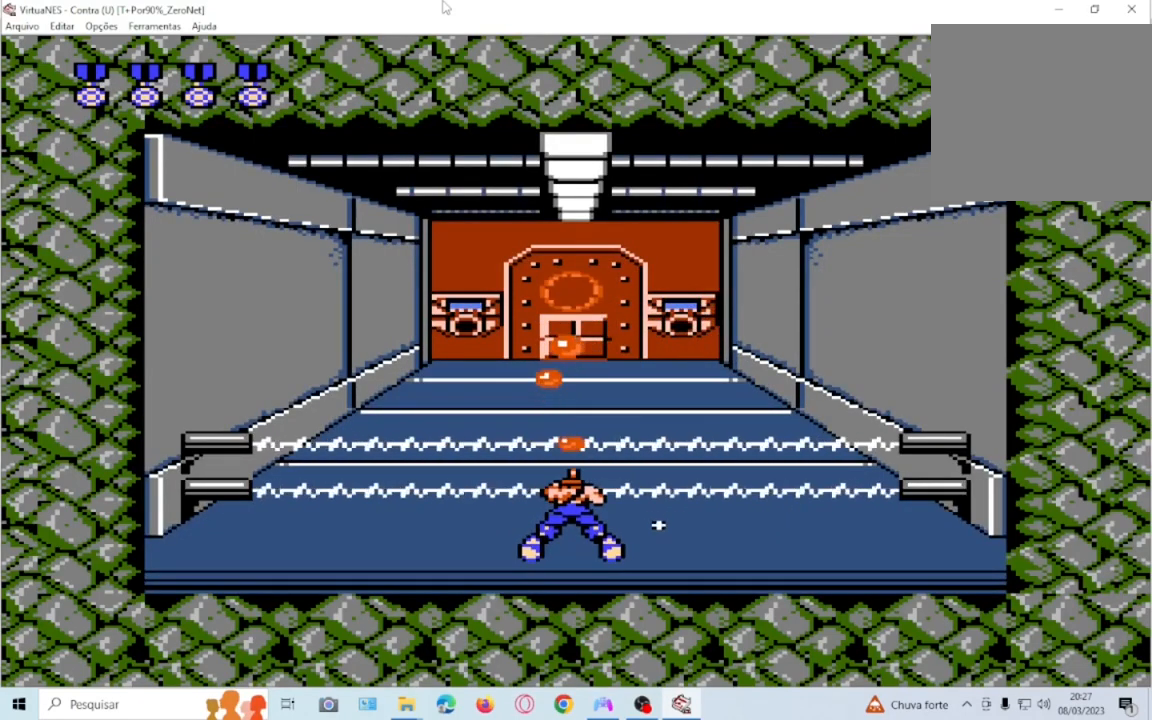
{"buttons": ["DPAD_DOWN"], "events": [[300, "SQUARE", "up"], [401, "SQUARE", "down"], [501, "SQUARE", "up"]]}
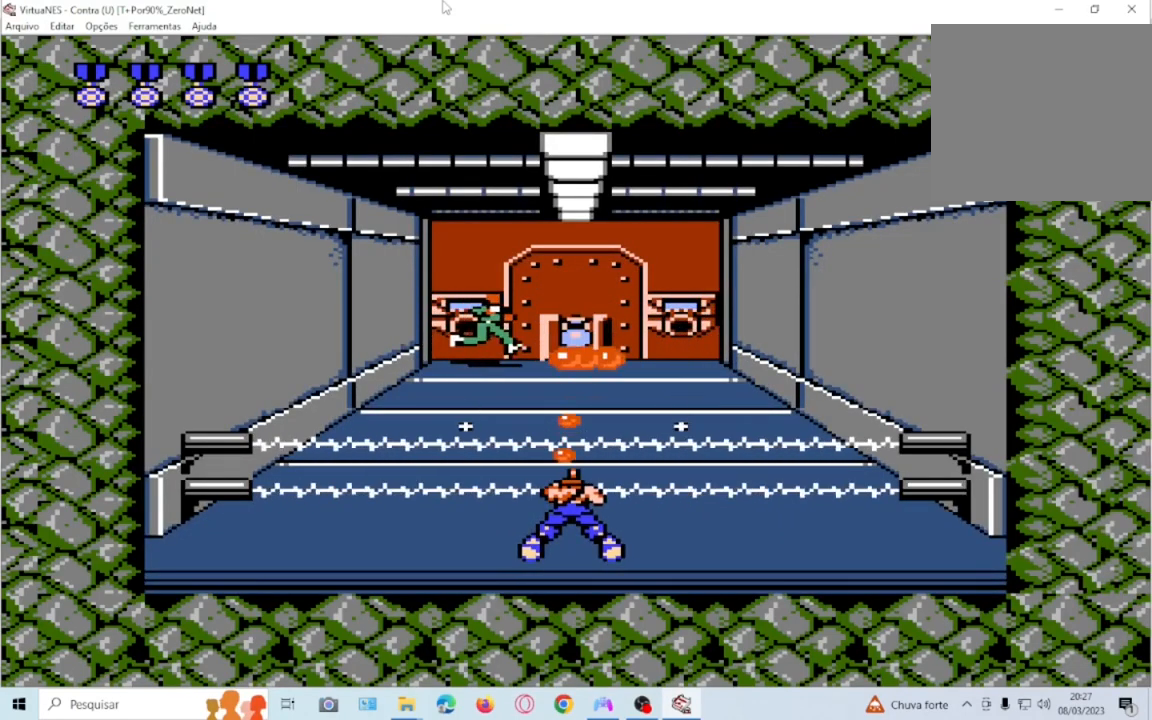
{"buttons": ["SQUARE", "DPAD_DOWN"], "events": [[66, "SQUARE", "down"], [200, "SQUARE", "up"], [267, "SQUARE", "down"], [400, "SQUARE", "up"], [467, "SQUARE", "down"]]}
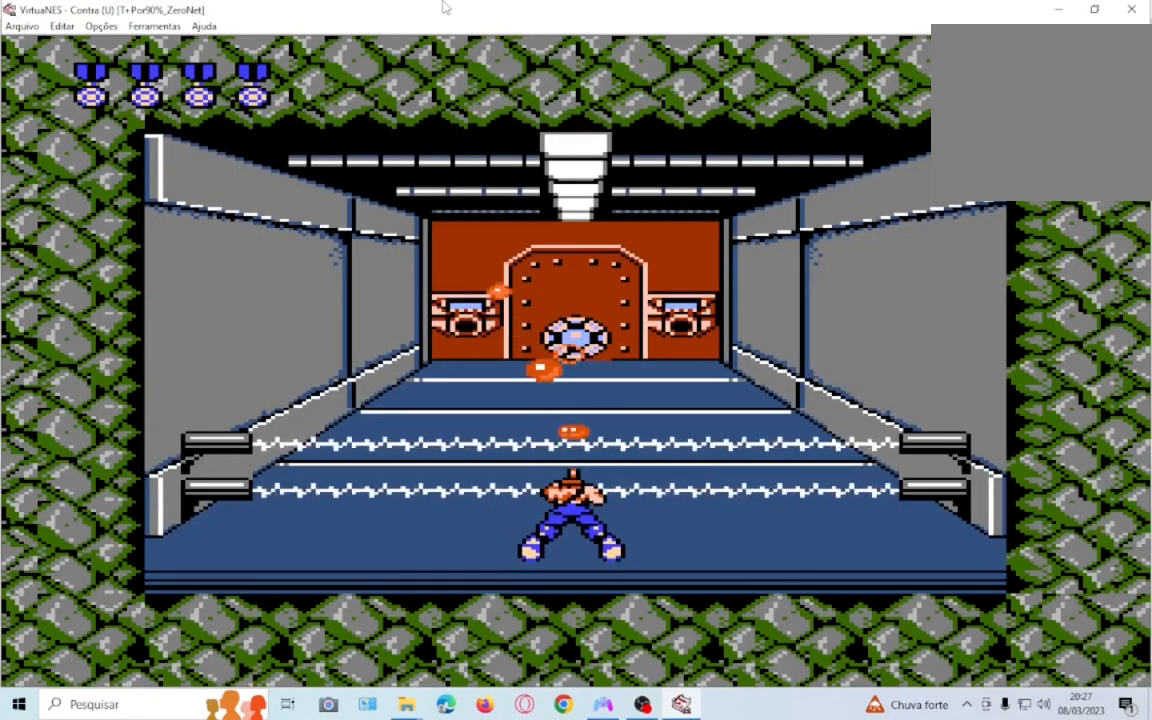
{"buttons": ["DPAD_DOWN"], "events": [[67, "SQUARE", "up"], [167, "SQUARE", "down"], [300, "SQUARE", "up"], [367, "SQUARE", "down"], [501, "SQUARE", "up"]]}
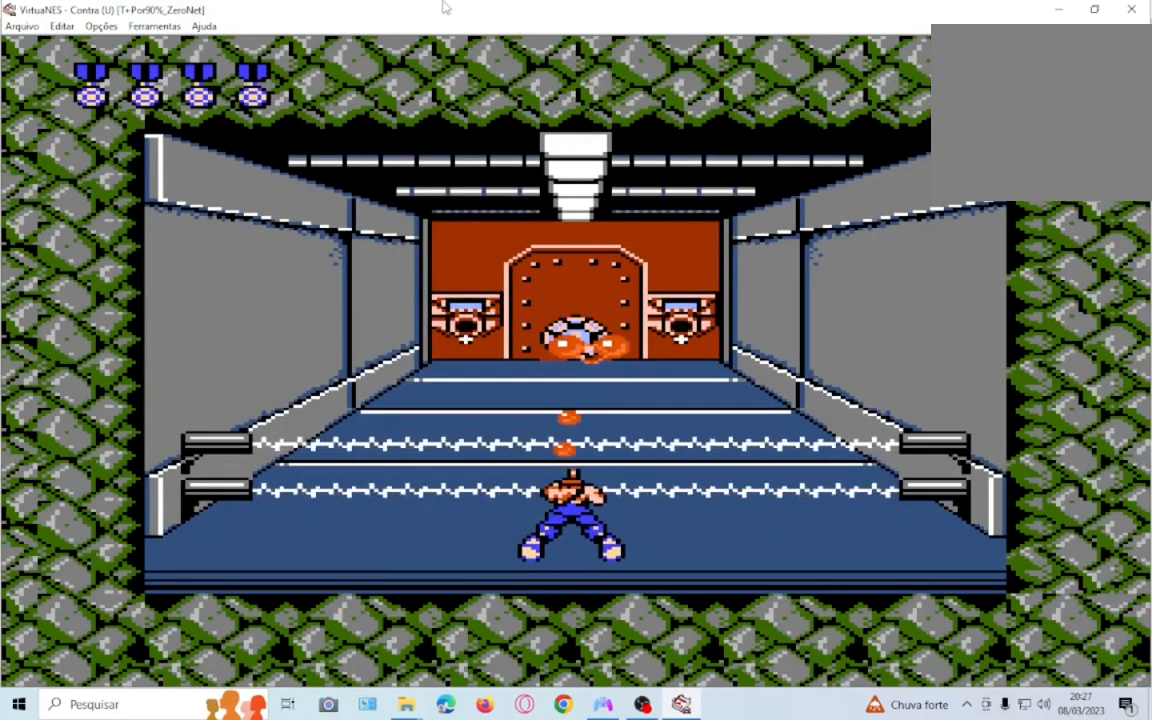
{"buttons": ["SQUARE", "DPAD_DOWN"], "events": [[66, "SQUARE", "down"], [167, "SQUARE", "up"], [267, "SQUARE", "down"], [400, "SQUARE", "up"], [467, "SQUARE", "down"]]}
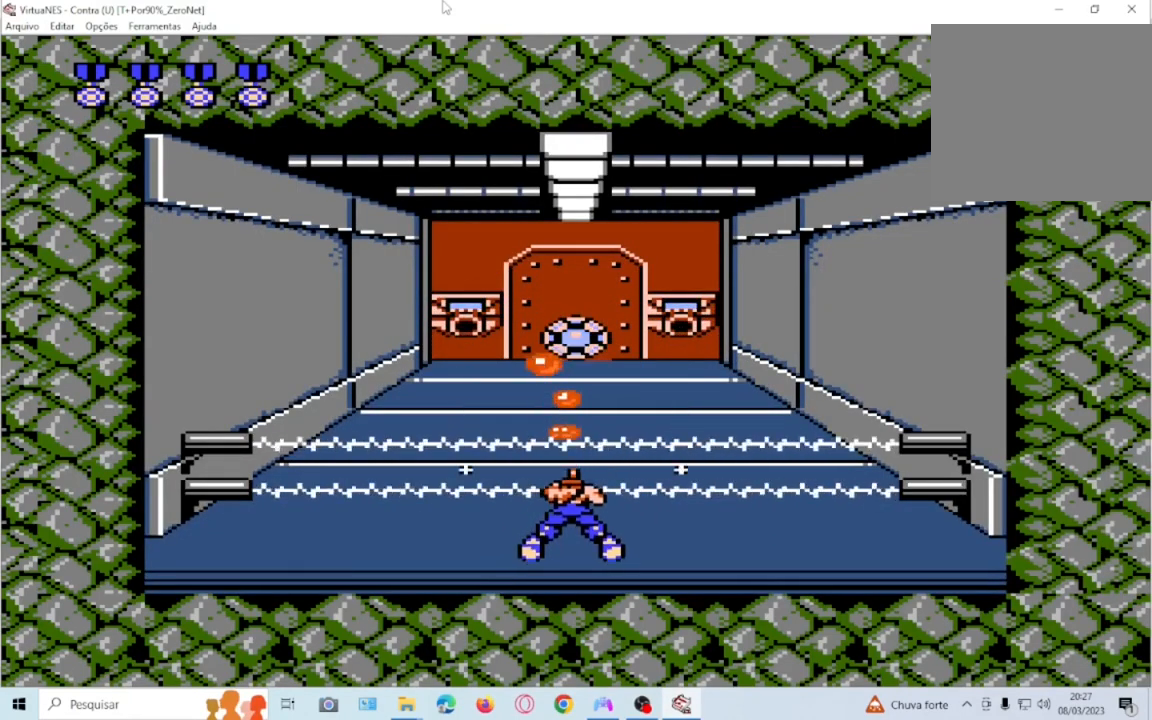
{"buttons": ["DPAD_DOWN"], "events": [[67, "SQUARE", "up"], [167, "SQUARE", "down"], [467, "SQUARE", "up"]]}
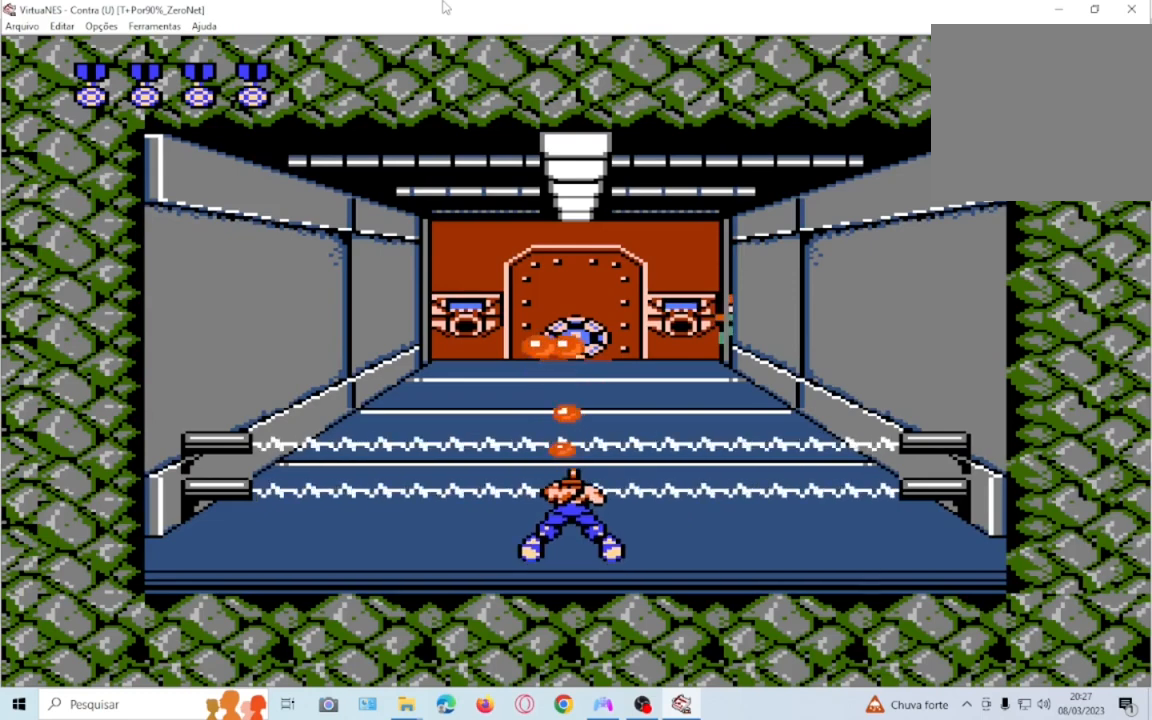
{"buttons": ["SQUARE", "DPAD_DOWN"], "events": [[66, "SQUARE", "down"], [367, "SQUARE", "up"], [433, "SQUARE", "down"]]}
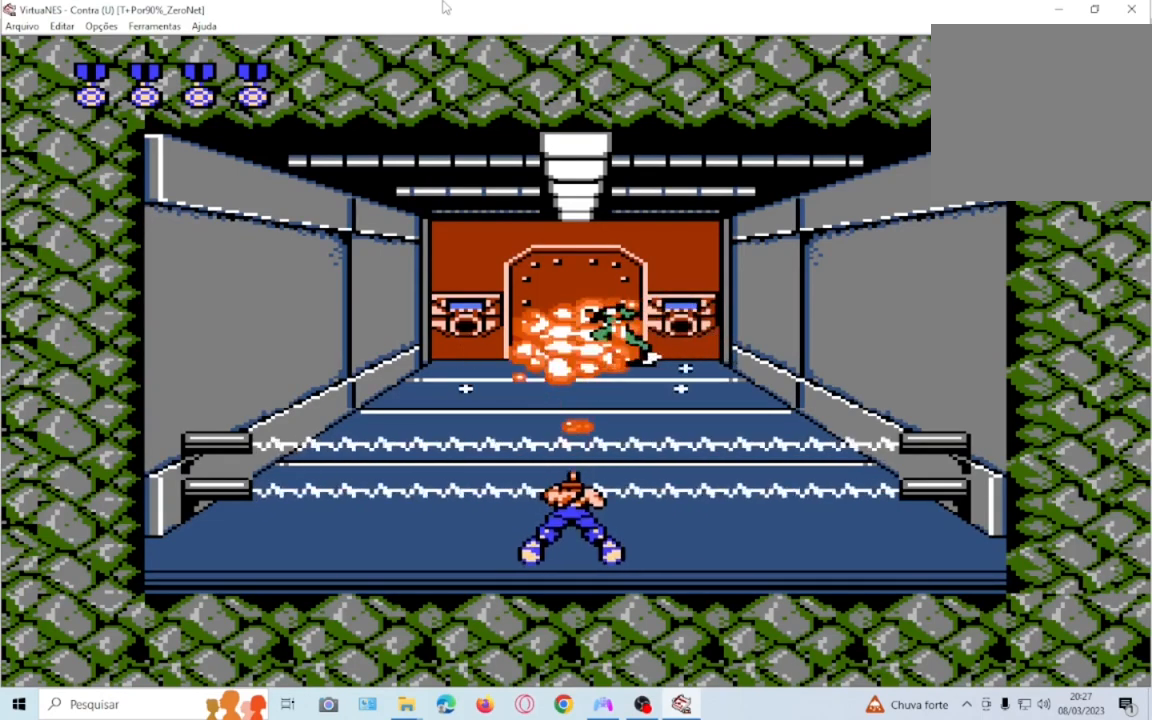
{"buttons": ["DPAD_DOWN"], "events": [[34, "SQUARE", "up"], [134, "SQUARE", "down"], [267, "SQUARE", "up"], [334, "SQUARE", "down"], [467, "SQUARE", "up"]]}
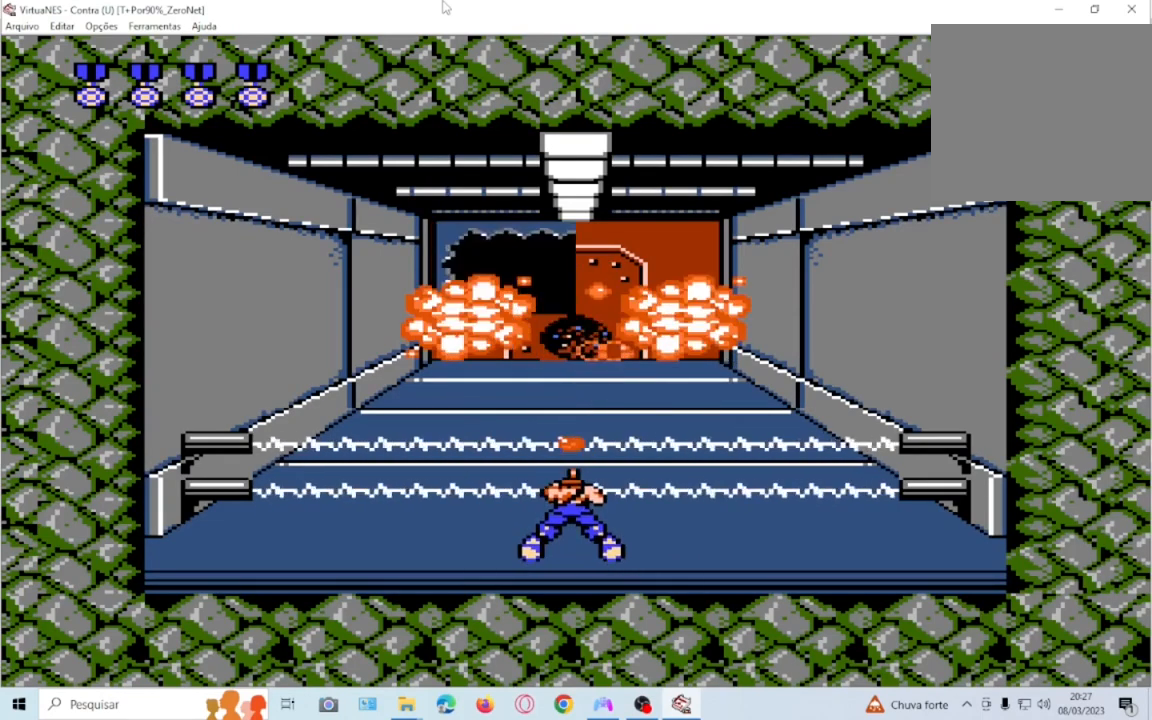
{"buttons": ["SQUARE", "DPAD_DOWN"], "events": [[66, "SQUARE", "down"], [167, "SQUARE", "up"], [267, "SQUARE", "down"], [367, "SQUARE", "up"], [433, "SQUARE", "down"]]}
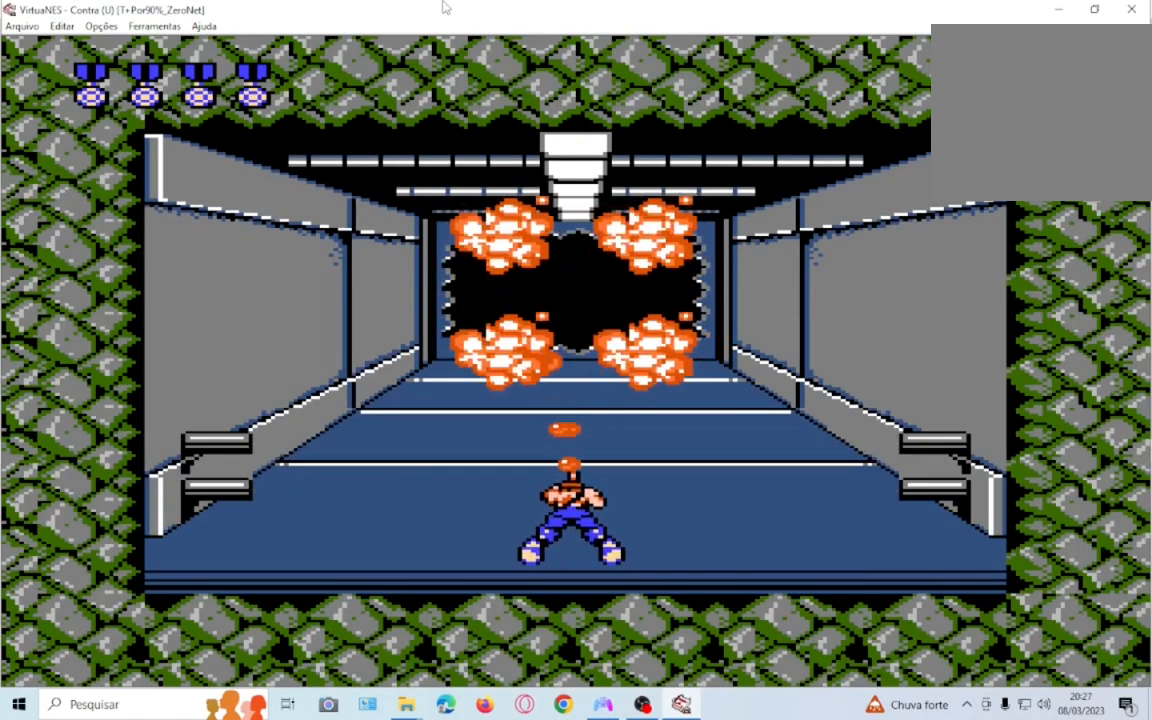
{"buttons": ["SQUARE", "DPAD_UP"], "events": [[67, "SQUARE", "up"], [134, "DPAD_DOWN", "up"], [167, "SQUARE", "down"], [267, "DPAD_UP", "down"], [267, "SQUARE", "up"], [401, "SQUARE", "down"]]}
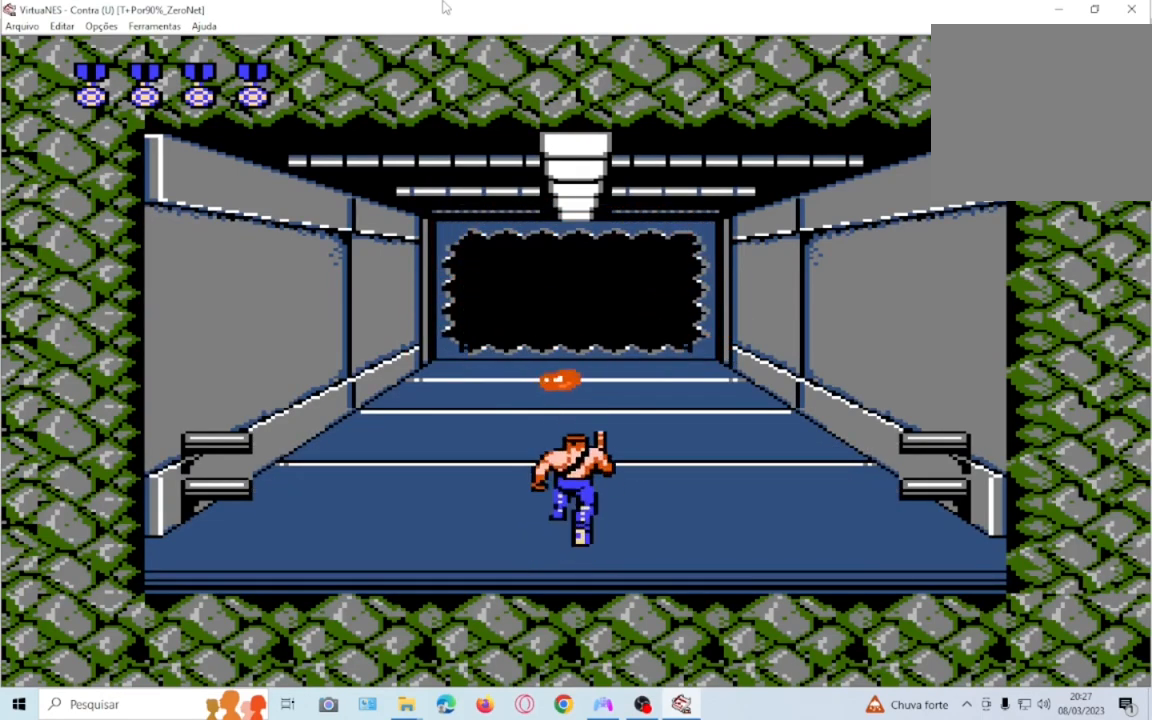
{"buttons": ["SQUARE", "DPAD_UP"], "events": [[33, "SQUARE", "up"], [133, "SQUARE", "down"], [300, "SQUARE", "up"], [400, "SQUARE", "down"]]}
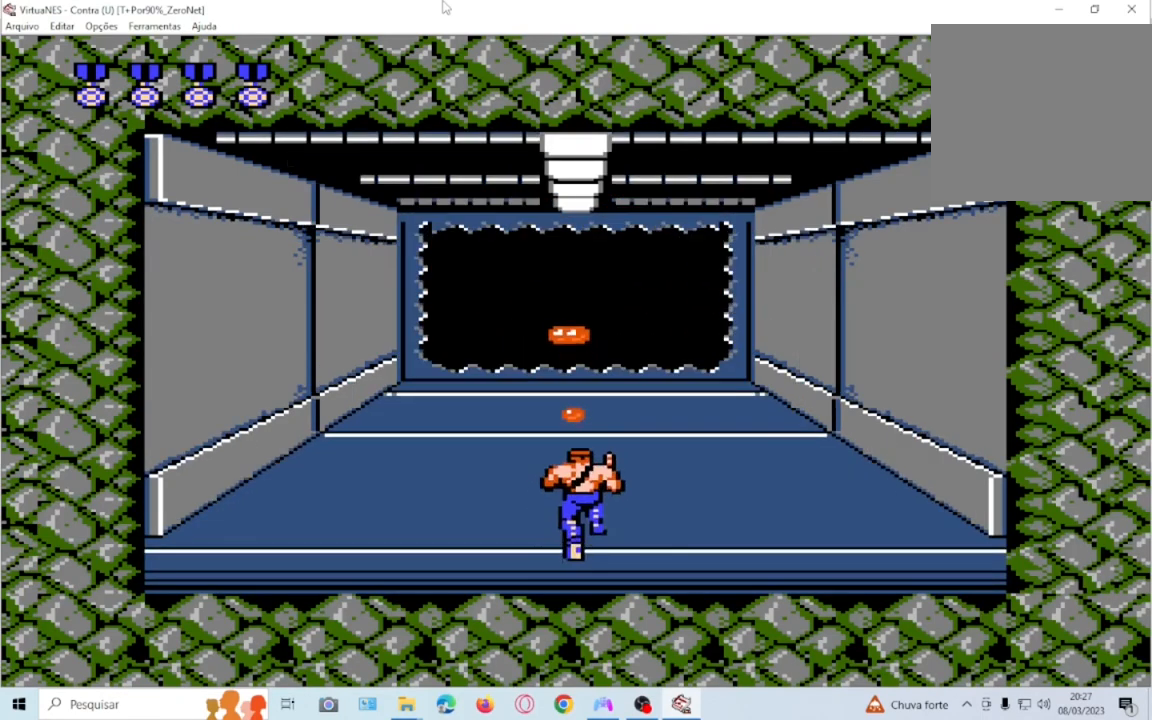
{"buttons": ["SQUARE", "DPAD_UP"], "events": [[34, "SQUARE", "up"], [134, "SQUARE", "down"], [267, "SQUARE", "up"], [367, "SQUARE", "down"]]}
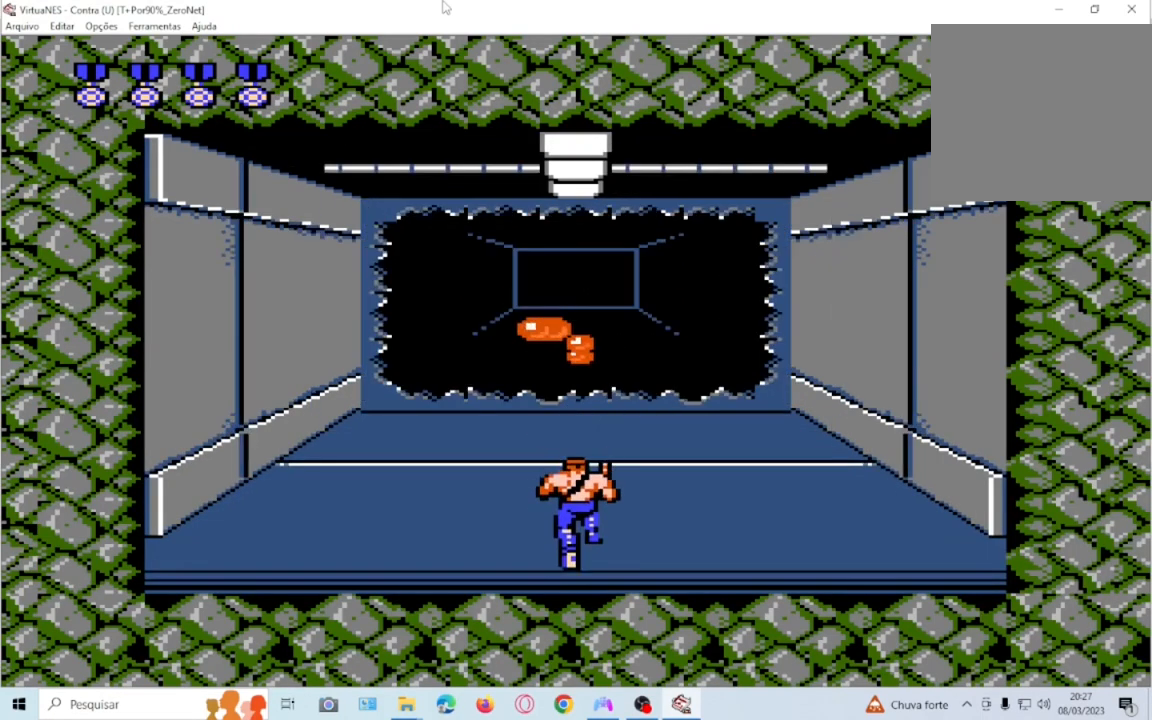
{"buttons": ["DPAD_UP"], "events": [[33, "SQUARE", "up"], [133, "SQUARE", "down"], [267, "SQUARE", "up"], [367, "SQUARE", "down"], [500, "SQUARE", "up"]]}
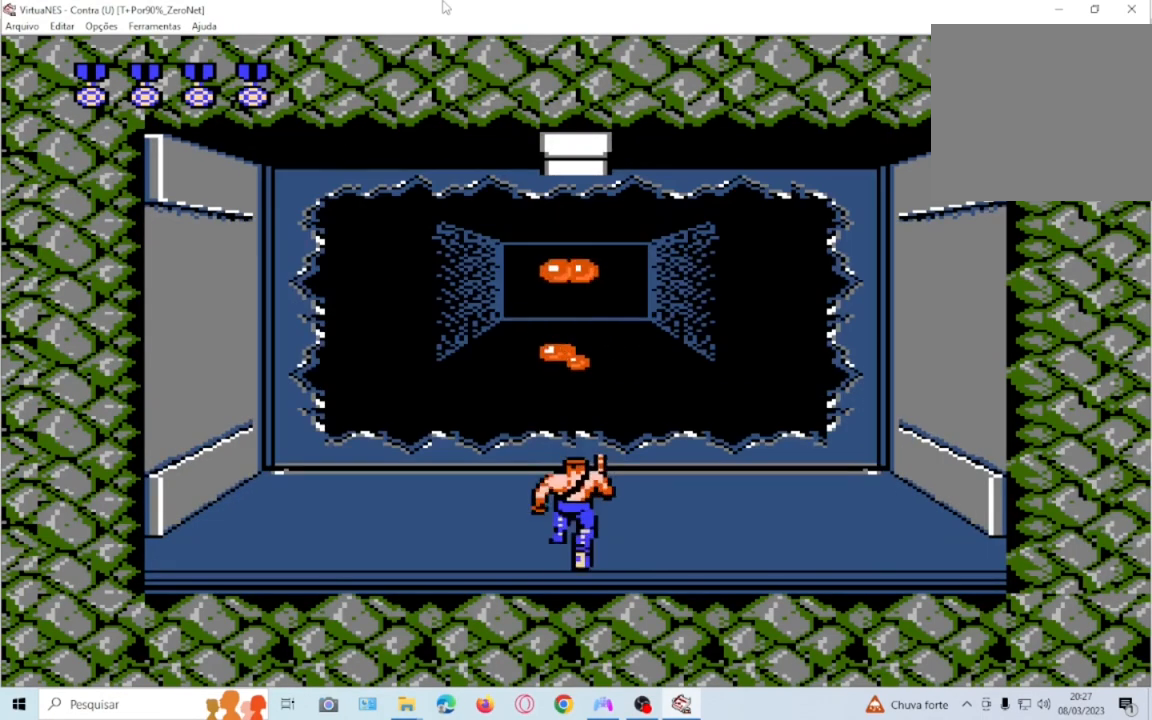
{"buttons": ["DPAD_UP"], "events": [[67, "SQUARE", "down"], [234, "SQUARE", "up"], [334, "SQUARE", "down"], [501, "SQUARE", "up"]]}
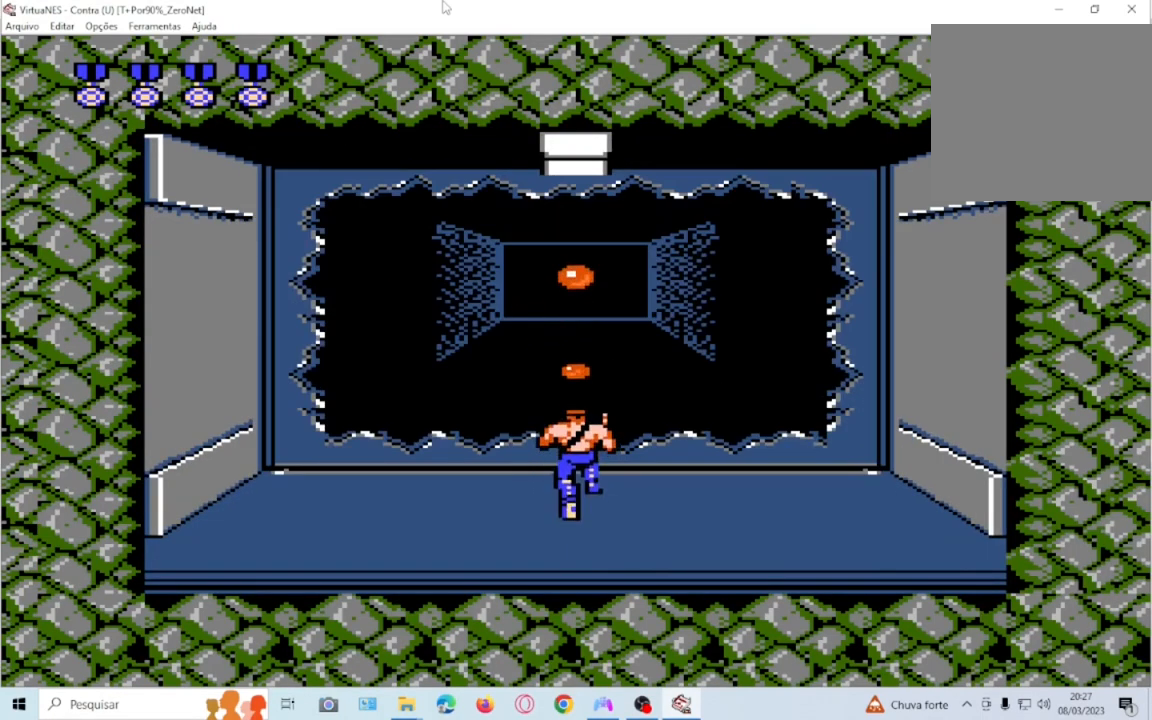
{"buttons": [], "events": [[100, "SQUARE", "down"], [233, "DPAD_UP", "up"], [233, "SQUARE", "up"]]}
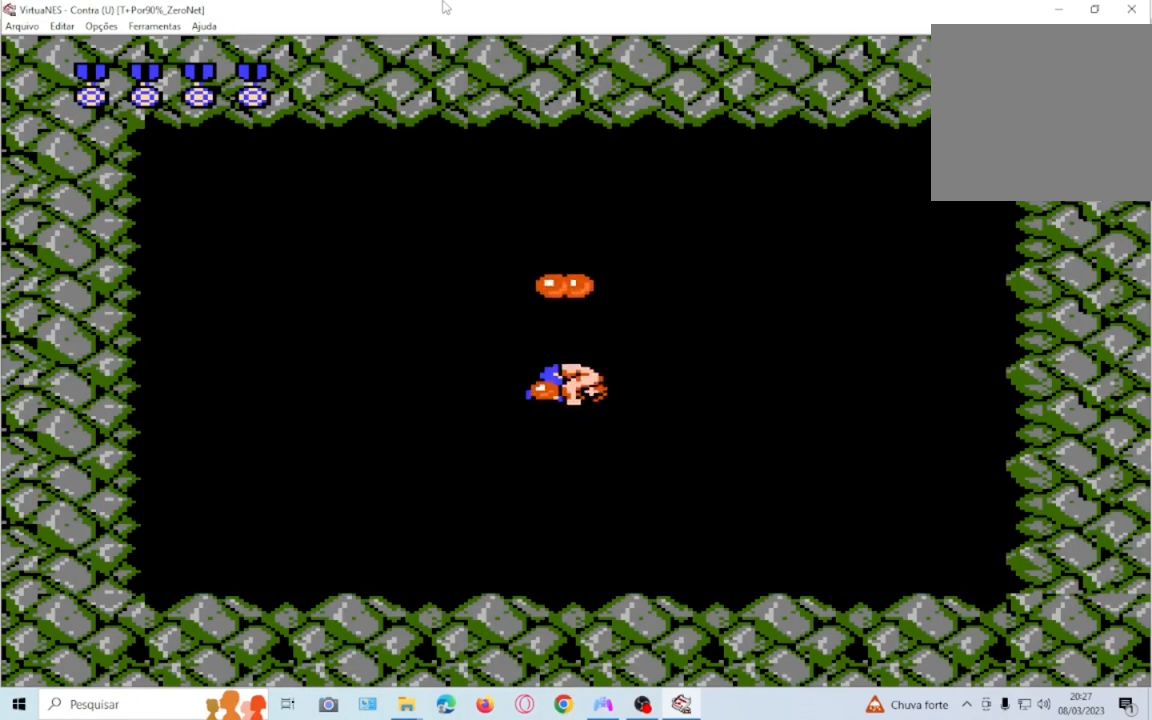
{"buttons": ["SQUARE", "DPAD_LEFT"], "events": [[434, "DPAD_LEFT", "down"], [501, "SQUARE", "down"]]}
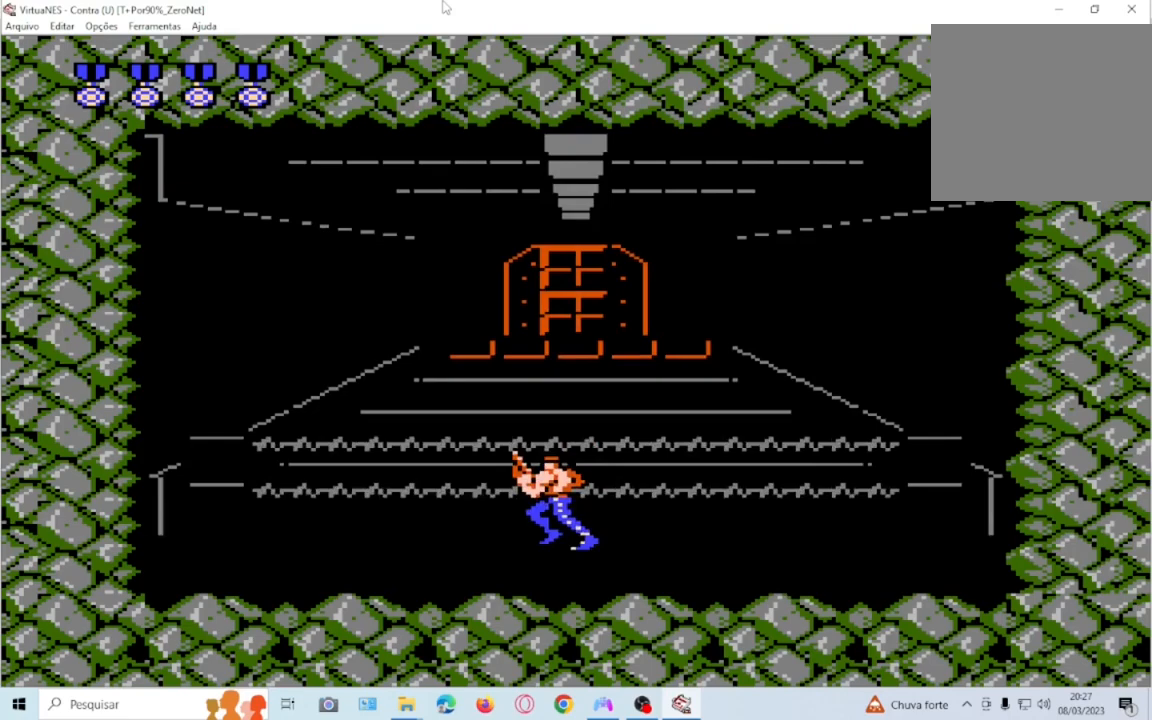
{"buttons": ["SQUARE", "DPAD_RIGHT"], "events": [[167, "SQUARE", "up"], [267, "DPAD_LEFT", "up"], [267, "SQUARE", "down"], [367, "SQUARE", "up"], [400, "DPAD_RIGHT", "down"], [467, "SQUARE", "down"]]}